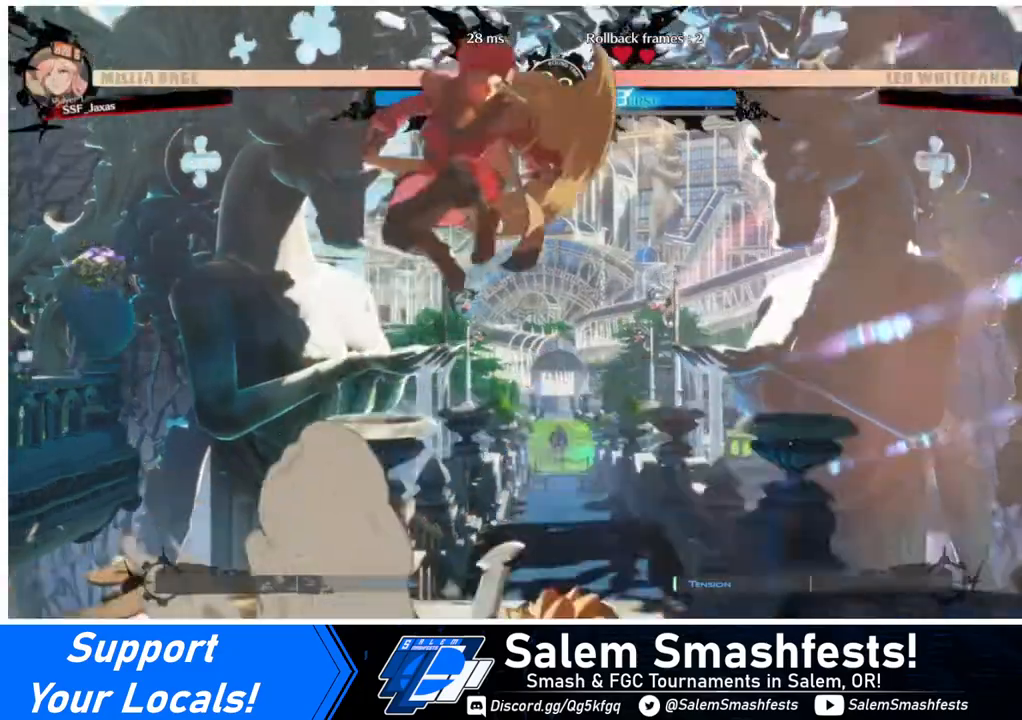
Gameplay with a controller (arcade stick); each line is a JSON object with the inputs held at the frame after it. "events" lists button and stick changes between this image and that frame as [ms after this image, input, new state], when the widget could be followed in between. Not read: L3 R3.
{"buttons": ["DPAD_LEFT"], "events": [[40, "L1", "up"], [320, "TRIANGLE", "down"], [480, "TRIANGLE", "up"]]}
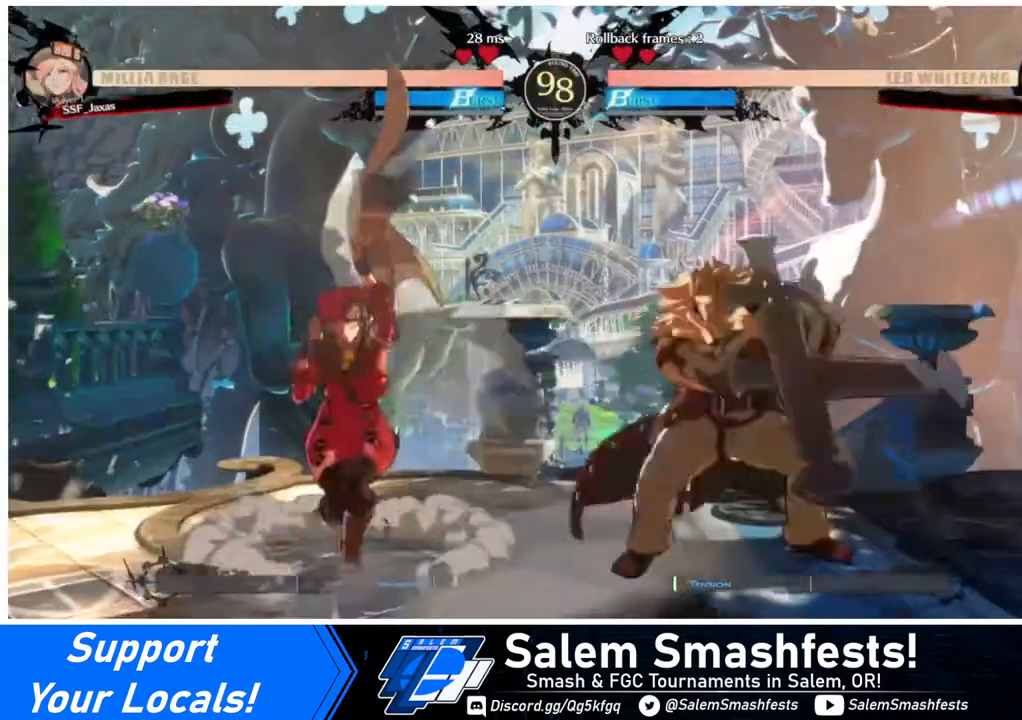
{"buttons": ["DPAD_RIGHT"], "events": [[80, "DPAD_LEFT", "up"], [120, "DPAD_LEFT", "down"], [200, "DPAD_LEFT", "up"], [240, "DPAD_LEFT", "down"], [440, "DPAD_LEFT", "up"], [480, "DPAD_RIGHT", "down"]]}
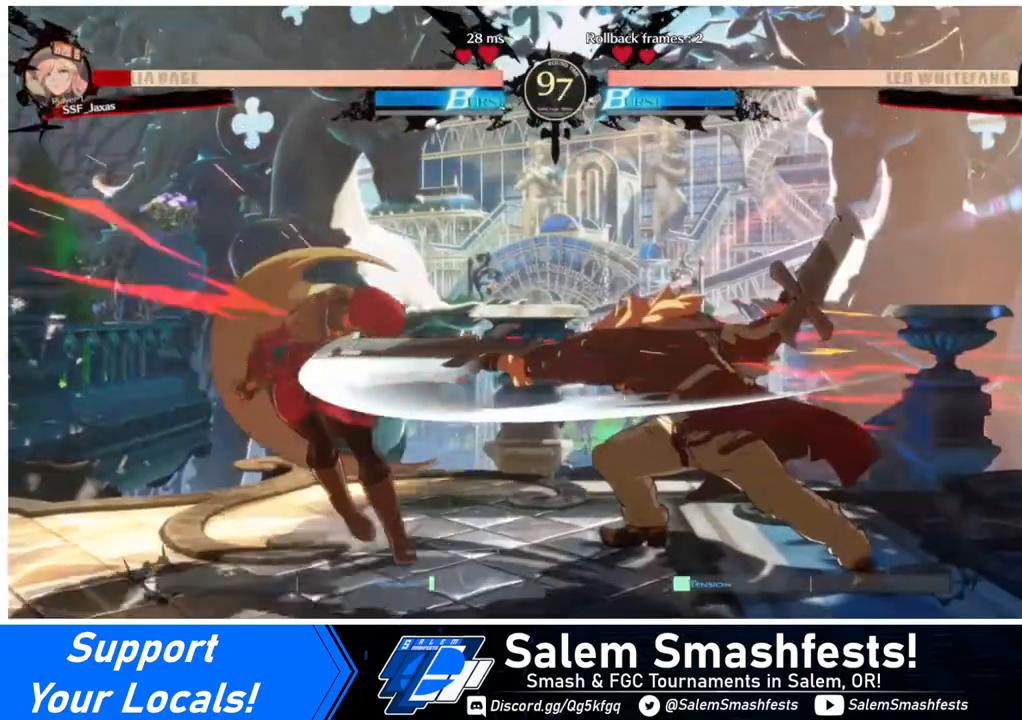
{"buttons": ["DPAD_DOWN"], "events": [[40, "DPAD_RIGHT", "up"], [120, "DPAD_LEFT", "down"], [200, "DPAD_DOWN", "down"], [520, "DPAD_LEFT", "up"]]}
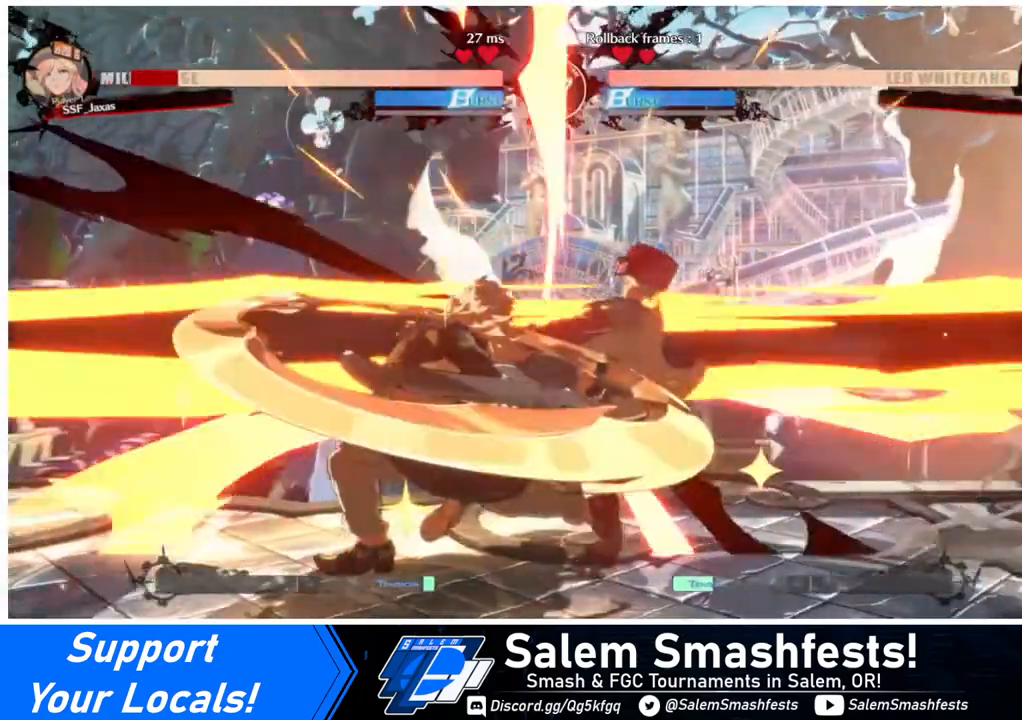
{"buttons": ["DPAD_RIGHT"], "events": [[80, "DPAD_RIGHT", "down"], [320, "DPAD_DOWN", "up"]]}
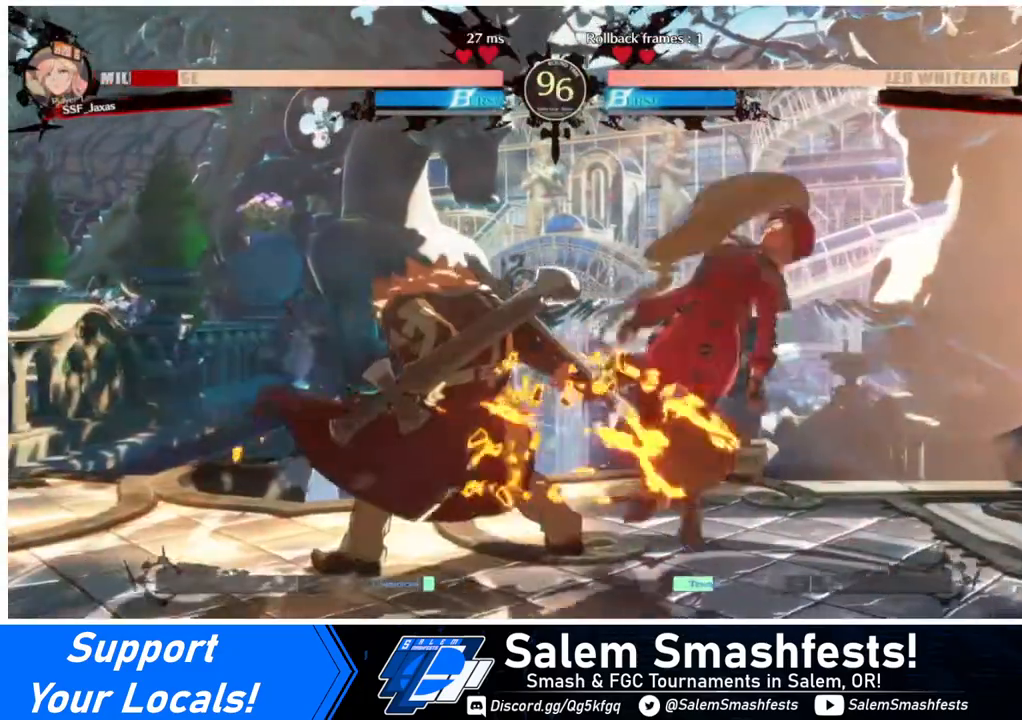
{"buttons": ["DPAD_DOWN", "DPAD_RIGHT"], "events": [[40, "SQUARE", "down"], [120, "DPAD_DOWN", "down"], [160, "SQUARE", "up"]]}
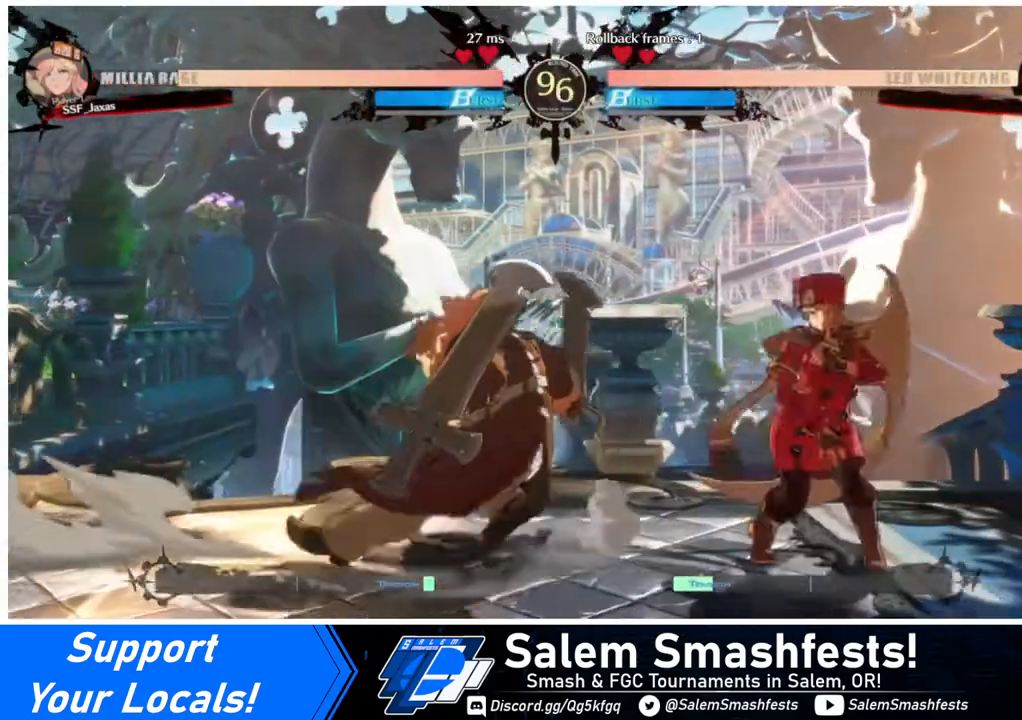
{"buttons": ["DPAD_DOWN", "DPAD_RIGHT"], "events": [[120, "DPAD_DOWN", "up"], [480, "DPAD_DOWN", "down"]]}
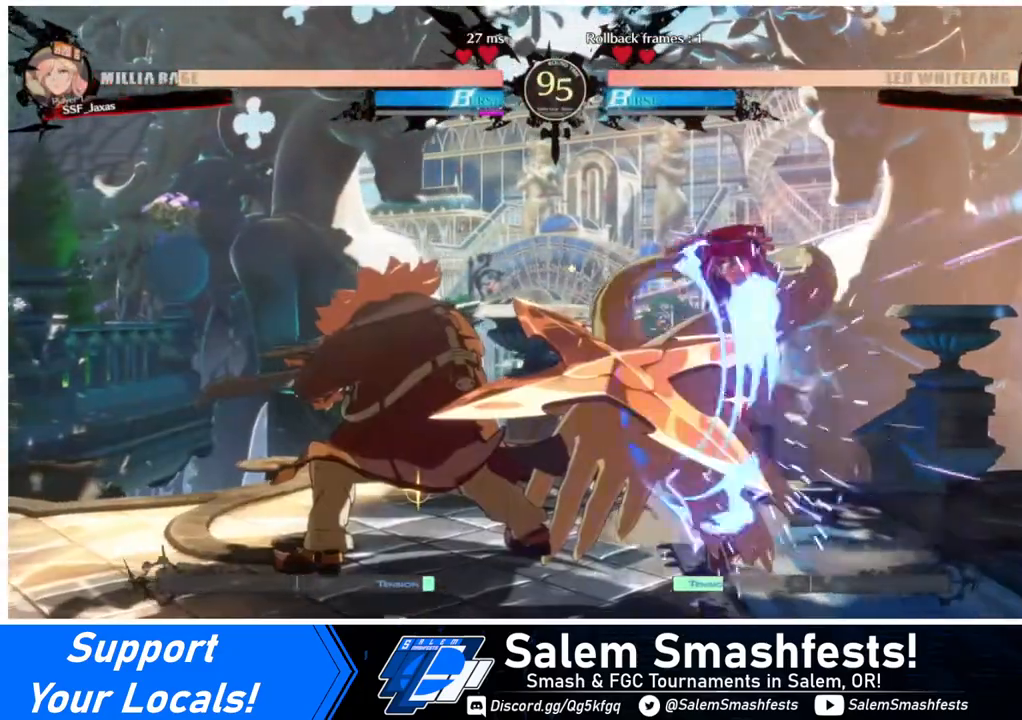
{"buttons": ["DPAD_RIGHT"], "events": [[240, "DPAD_DOWN", "up"]]}
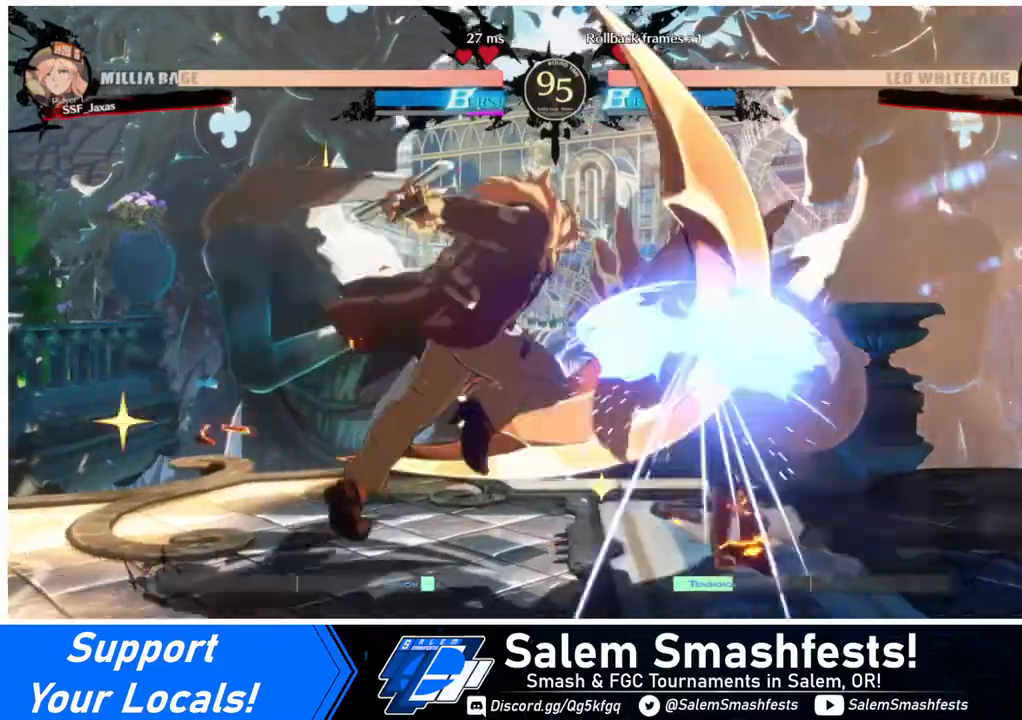
{"buttons": [], "events": [[320, "DPAD_RIGHT", "up"]]}
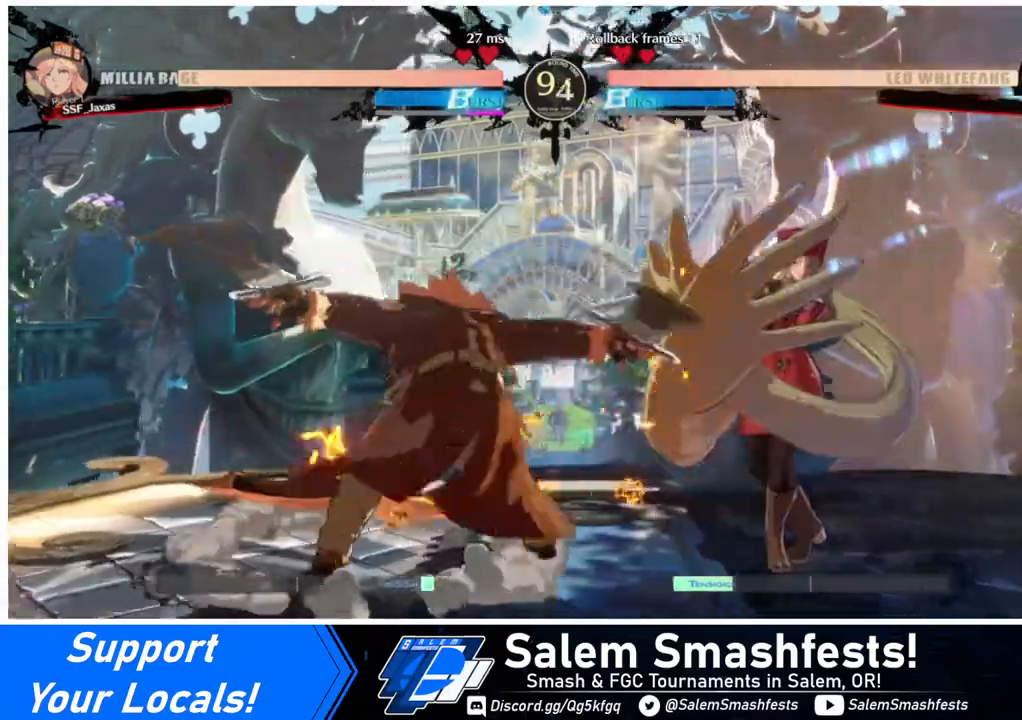
{"buttons": ["DPAD_LEFT"], "events": [[40, "DPAD_RIGHT", "down"], [120, "DPAD_RIGHT", "up"], [160, "DPAD_RIGHT", "down"], [320, "DPAD_RIGHT", "up"], [360, "DPAD_LEFT", "down"]]}
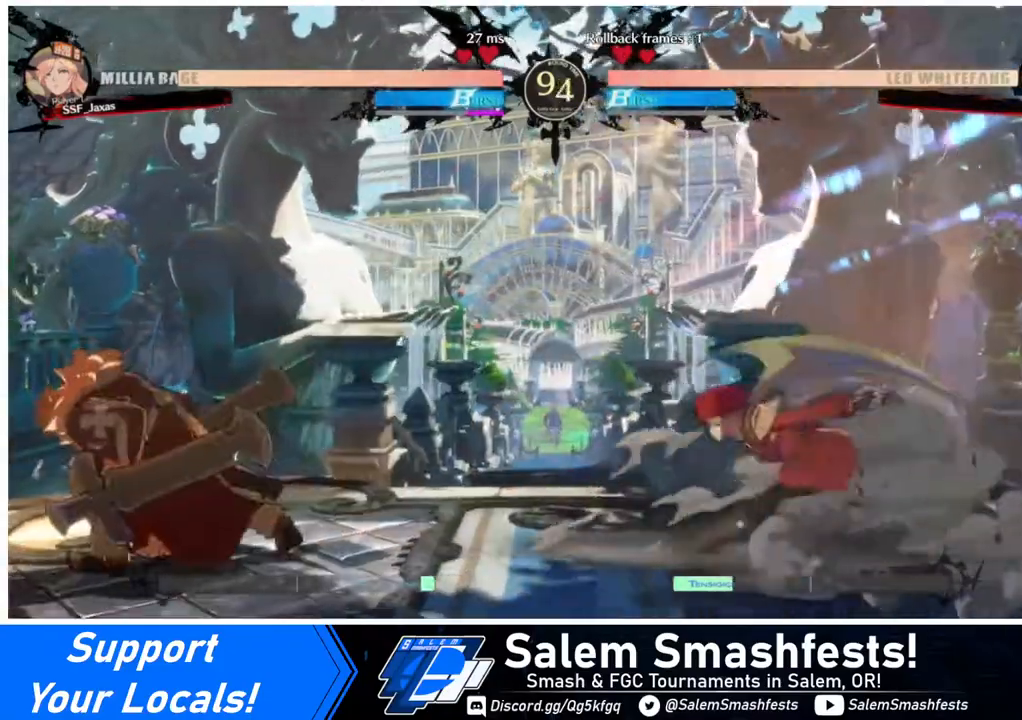
{"buttons": ["DPAD_RIGHT"], "events": [[120, "DPAD_DOWN", "down"], [120, "DPAD_LEFT", "up"], [120, "DPAD_RIGHT", "down"], [120, "SQUARE", "down"], [120, "TRIANGLE", "down"], [160, "DPAD_DOWN", "up"], [160, "TRIANGLE", "up"], [200, "SQUARE", "up"]]}
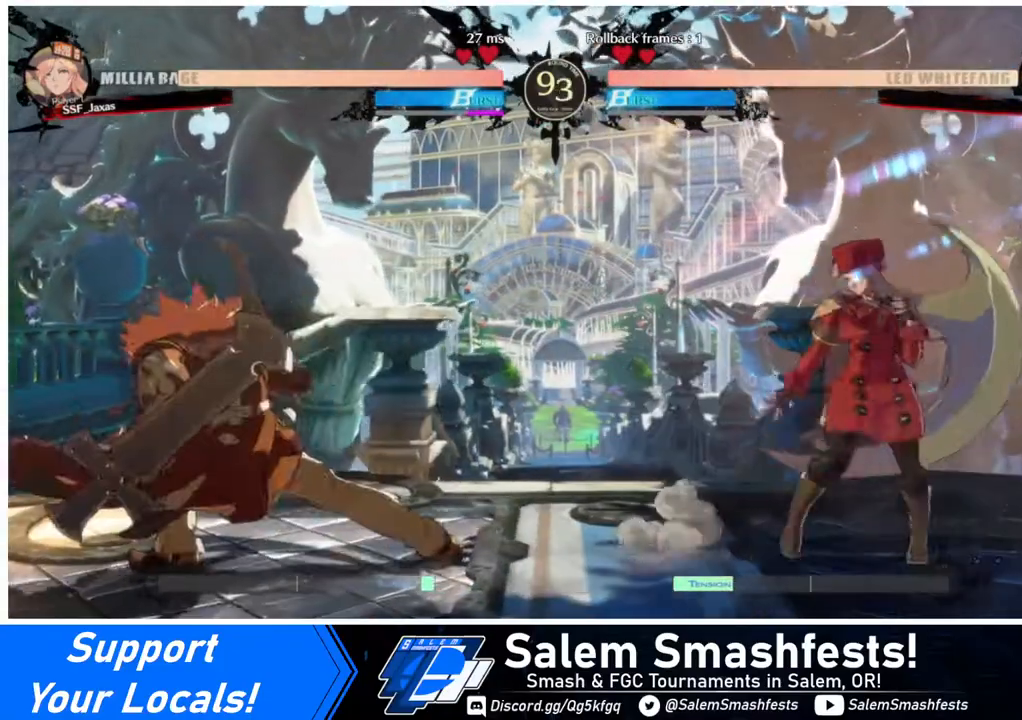
{"buttons": ["DPAD_DOWN", "DPAD_RIGHT"], "events": [[120, "DPAD_LEFT", "down"], [120, "DPAD_RIGHT", "up"], [200, "DPAD_LEFT", "up"], [240, "DPAD_LEFT", "down"], [360, "DPAD_LEFT", "up"], [400, "DPAD_RIGHT", "down"], [400, "SQUARE", "down"], [400, "TRIANGLE", "down"], [440, "DPAD_DOWN", "down"], [440, "SQUARE", "up"], [440, "TRIANGLE", "up"]]}
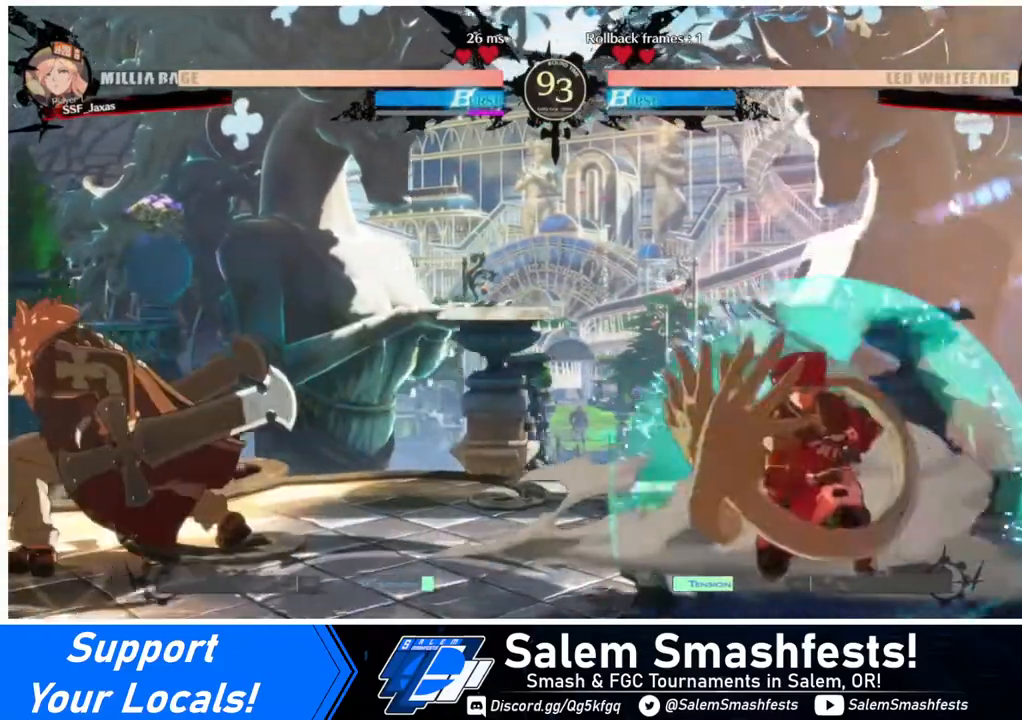
{"buttons": ["DPAD_RIGHT"], "events": [[40, "DPAD_DOWN", "up"]]}
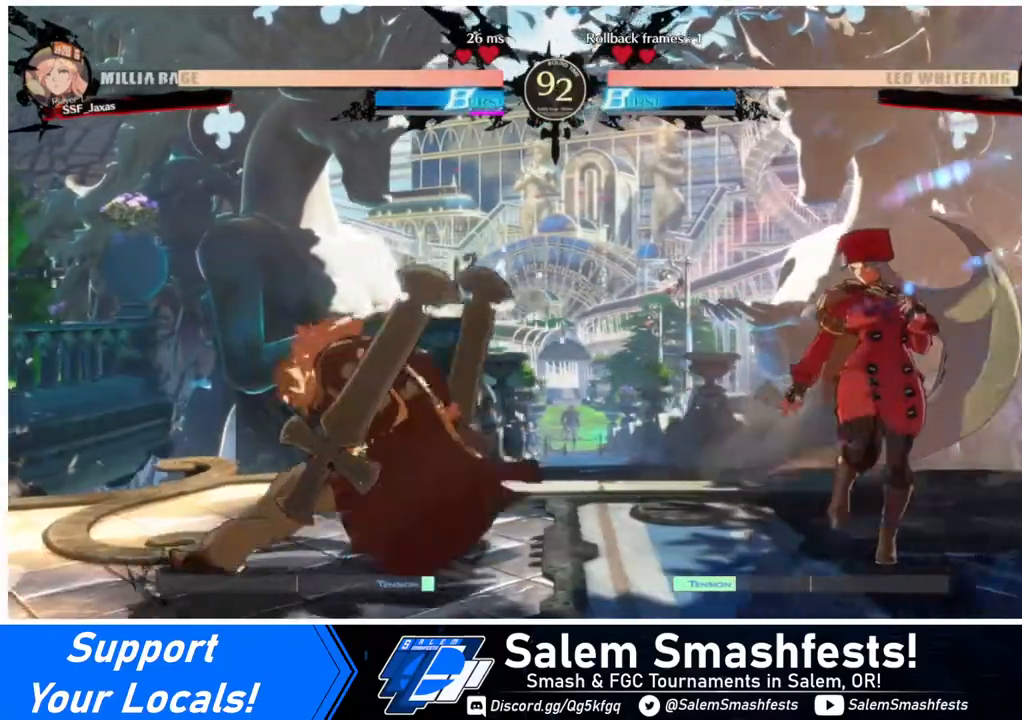
{"buttons": ["DPAD_LEFT"], "events": [[320, "DPAD_RIGHT", "up"], [440, "DPAD_LEFT", "down"]]}
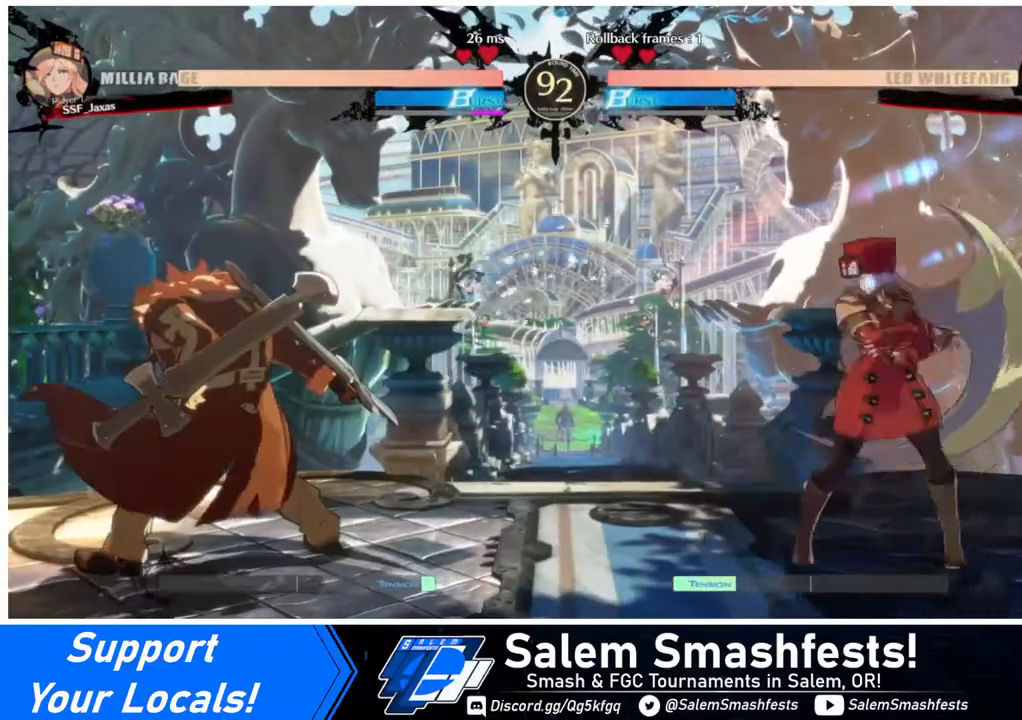
{"buttons": ["DPAD_RIGHT"], "events": [[40, "DPAD_LEFT", "up"], [80, "DPAD_LEFT", "down"], [200, "DPAD_UP", "down"], [320, "DPAD_LEFT", "up"], [320, "DPAD_RIGHT", "down"], [320, "DPAD_UP", "up"]]}
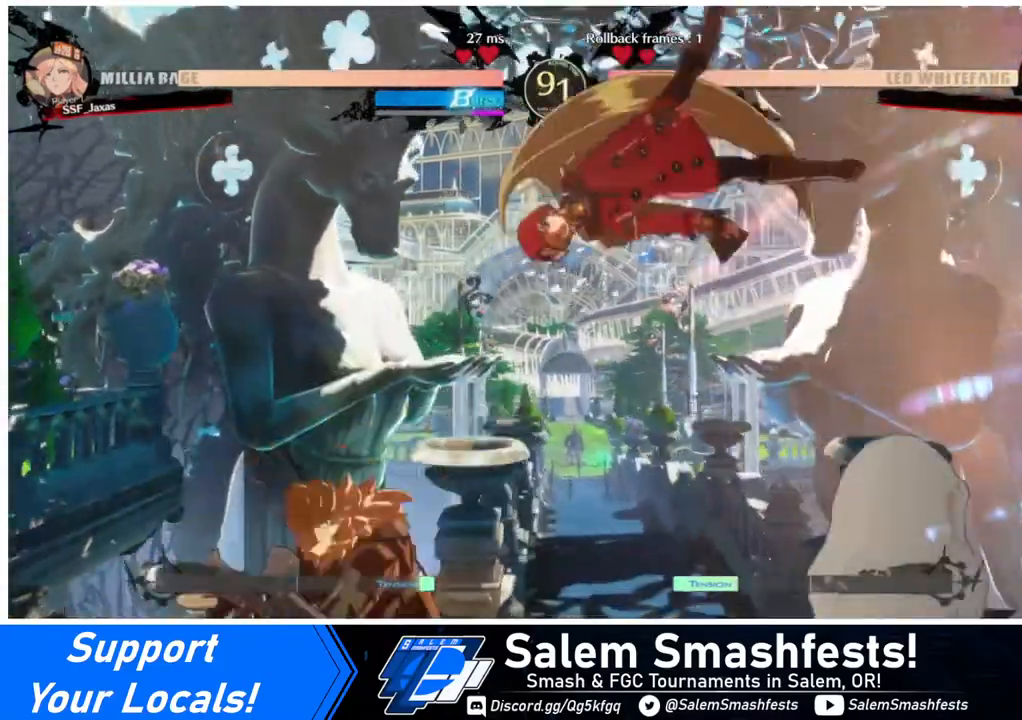
{"buttons": [], "events": [[40, "DPAD_RIGHT", "up"], [200, "R1", "down"], [320, "R1", "up"]]}
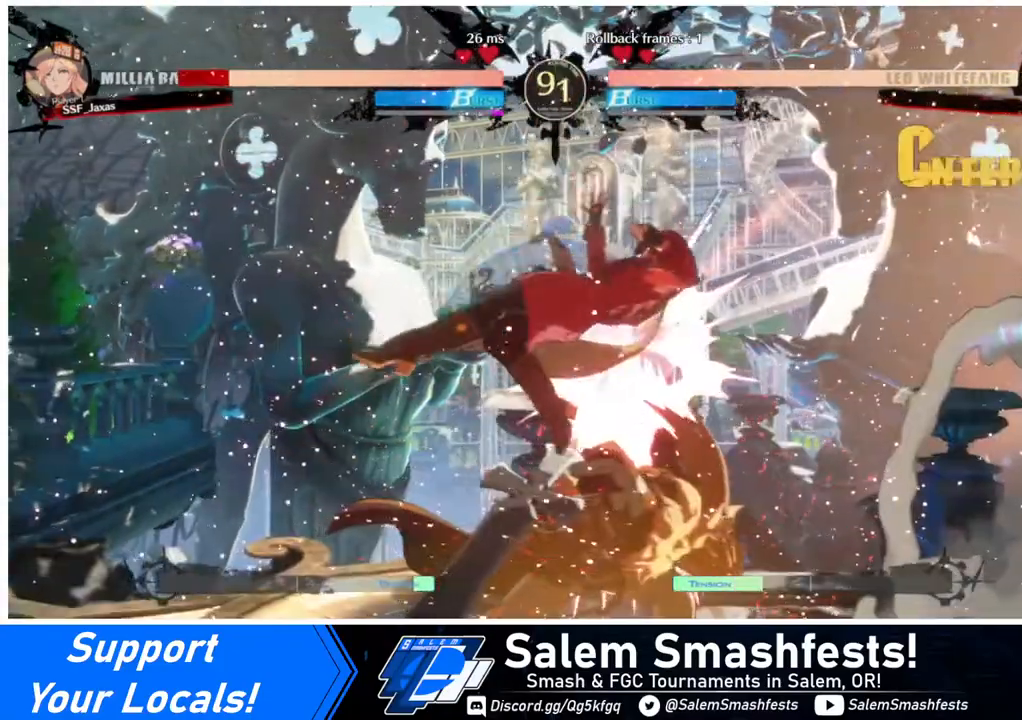
{"buttons": ["SQUARE", "DPAD_RIGHT"], "events": [[40, "DPAD_DOWN", "down"], [80, "DPAD_DOWN", "up"], [200, "DPAD_RIGHT", "down"], [280, "SQUARE", "down"]]}
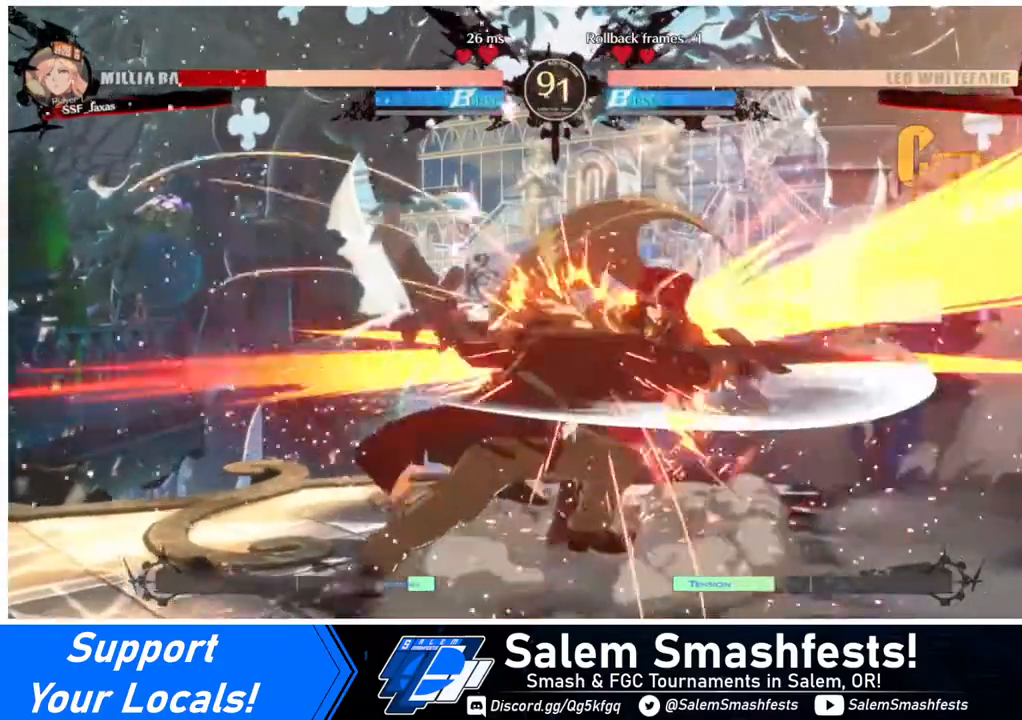
{"buttons": ["SQUARE", "DPAD_RIGHT"], "events": []}
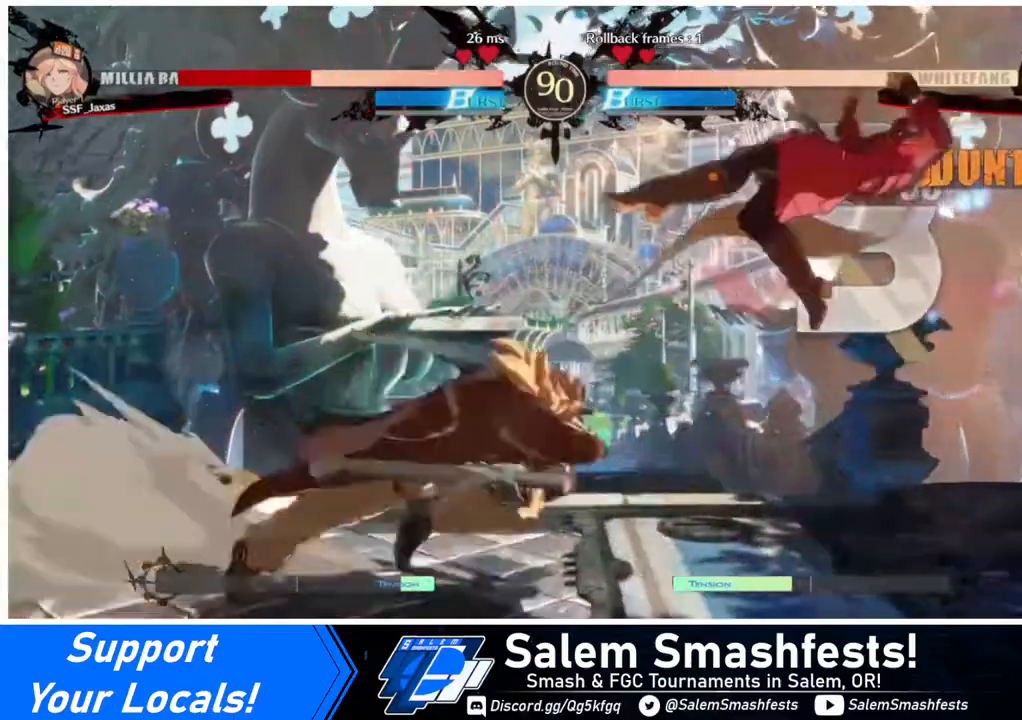
{"buttons": ["SQUARE", "DPAD_RIGHT"], "events": []}
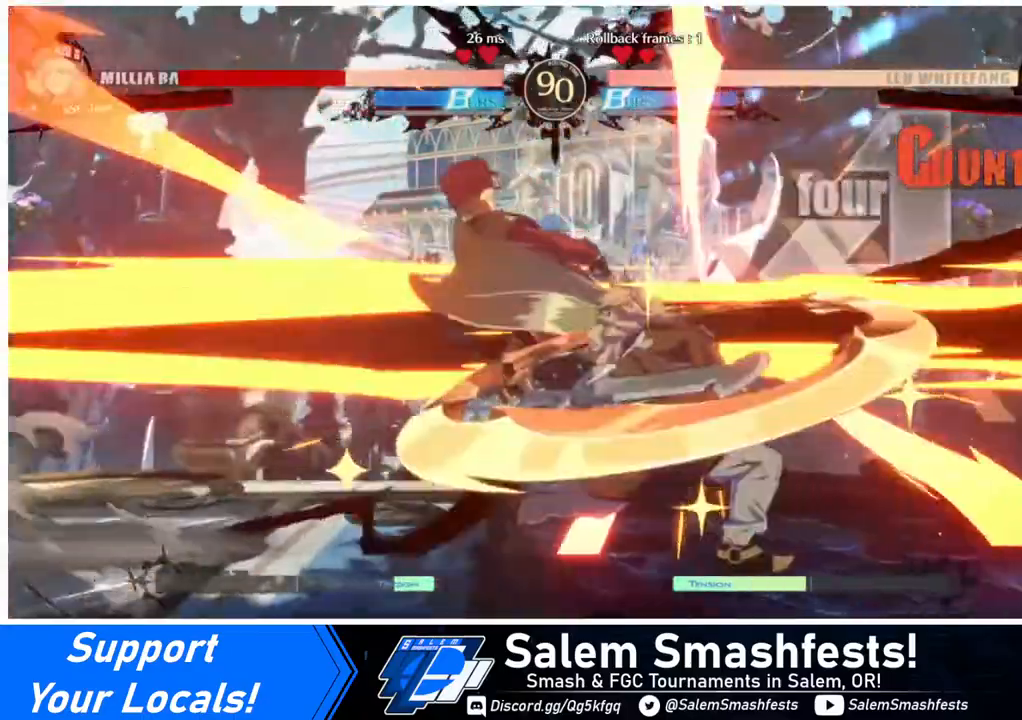
{"buttons": ["SQUARE", "DPAD_LEFT"], "events": [[120, "DPAD_RIGHT", "up"], [160, "DPAD_LEFT", "down"]]}
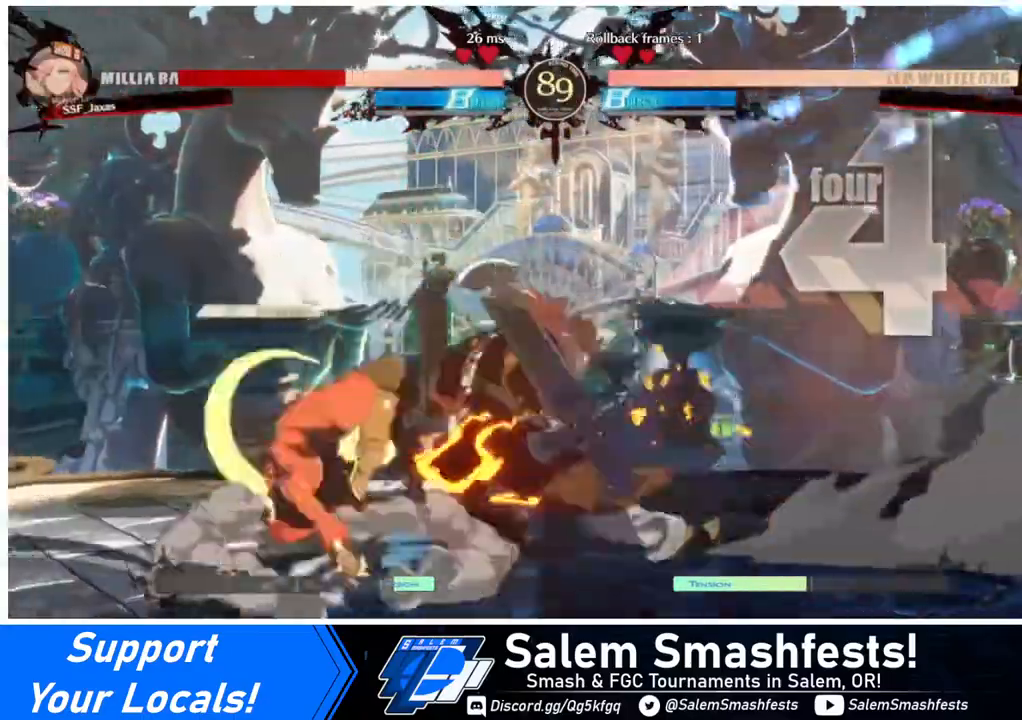
{"buttons": ["DPAD_LEFT"], "events": [[80, "SQUARE", "up"], [120, "DPAD_DOWN", "down"], [320, "DPAD_DOWN", "up"], [360, "R2", "down"], [440, "R2", "up"]]}
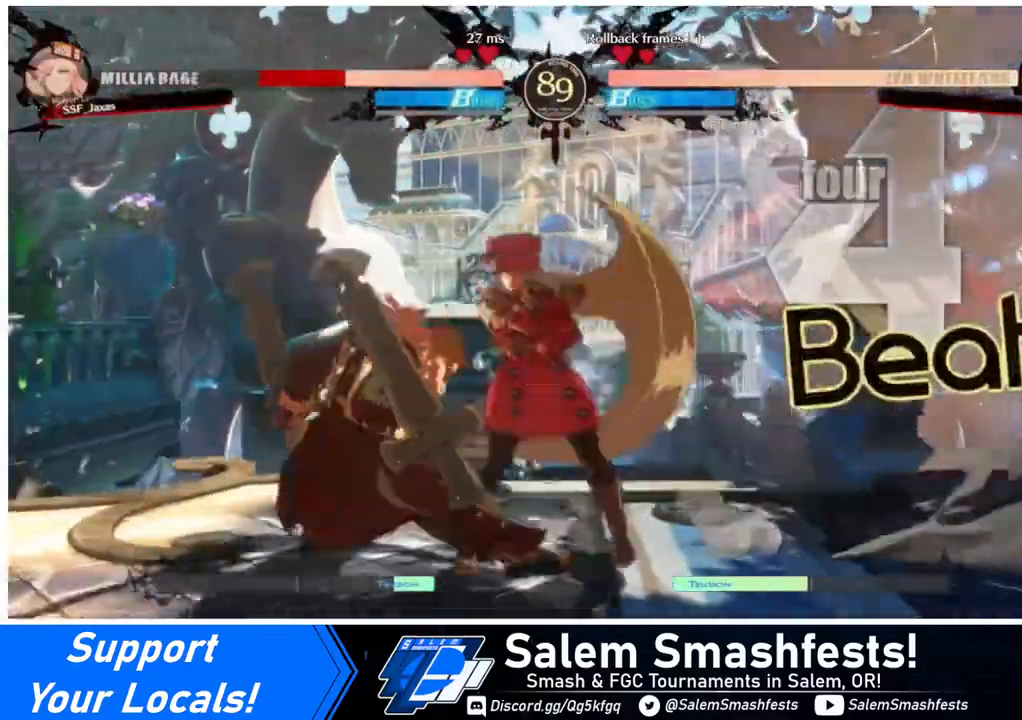
{"buttons": ["DPAD_RIGHT"], "events": [[480, "DPAD_LEFT", "up"], [480, "DPAD_RIGHT", "down"]]}
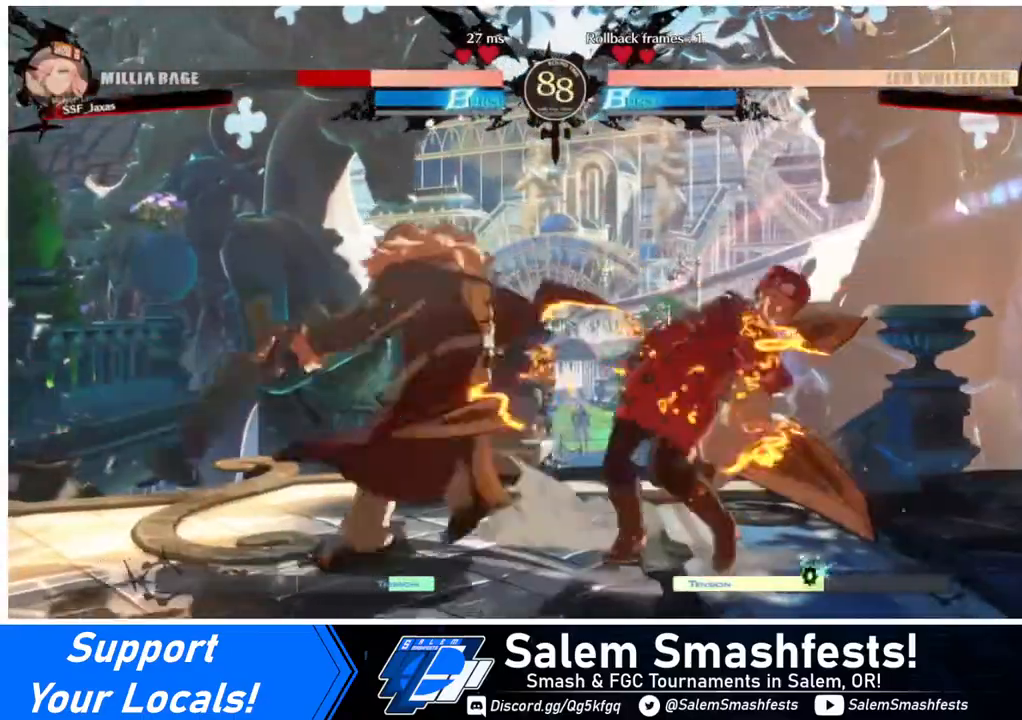
{"buttons": [], "events": [[120, "R2", "down"], [120, "SQUARE", "down"], [160, "R2", "up"], [200, "SQUARE", "up"], [480, "DPAD_RIGHT", "up"]]}
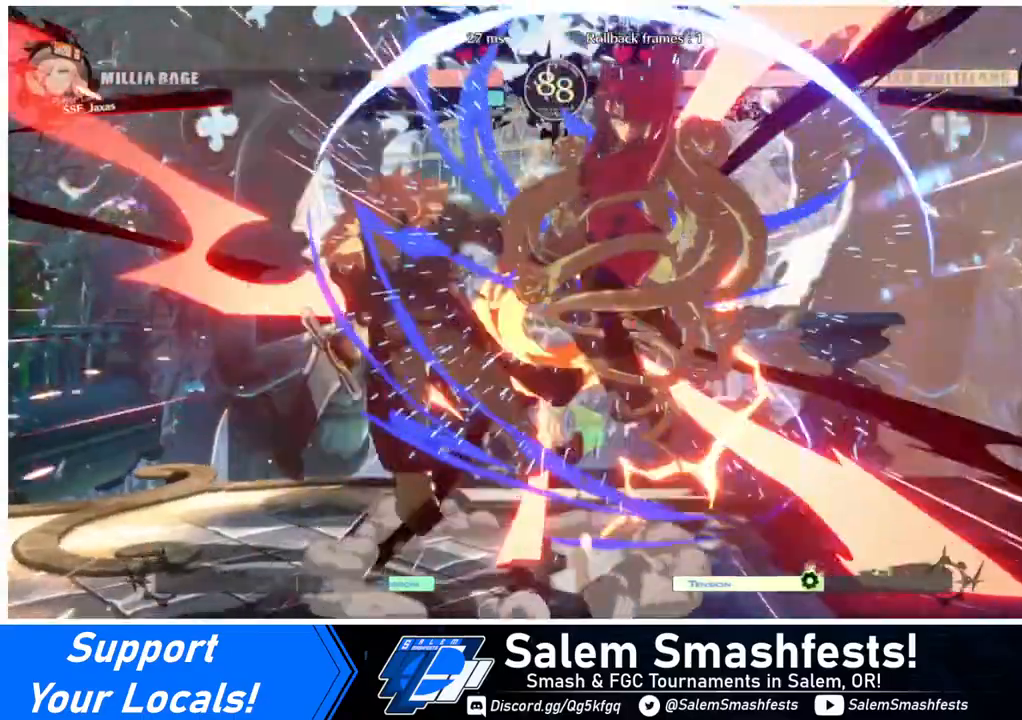
{"buttons": [], "events": []}
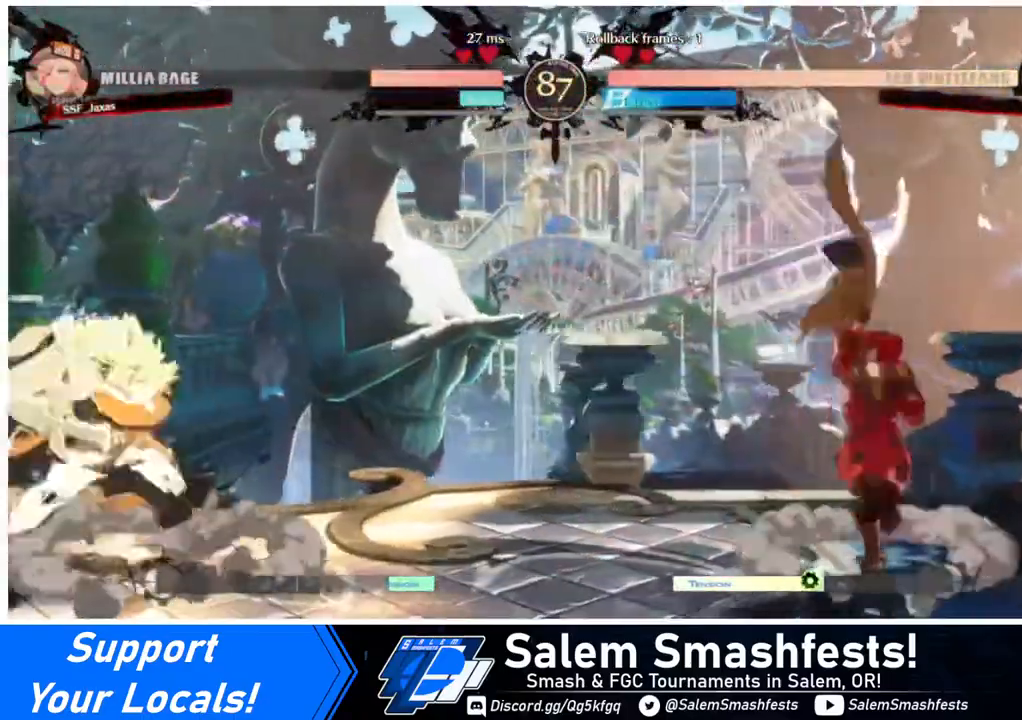
{"buttons": ["DPAD_LEFT"], "events": [[120, "DPAD_LEFT", "down"], [160, "DPAD_LEFT", "up"], [240, "DPAD_LEFT", "down"]]}
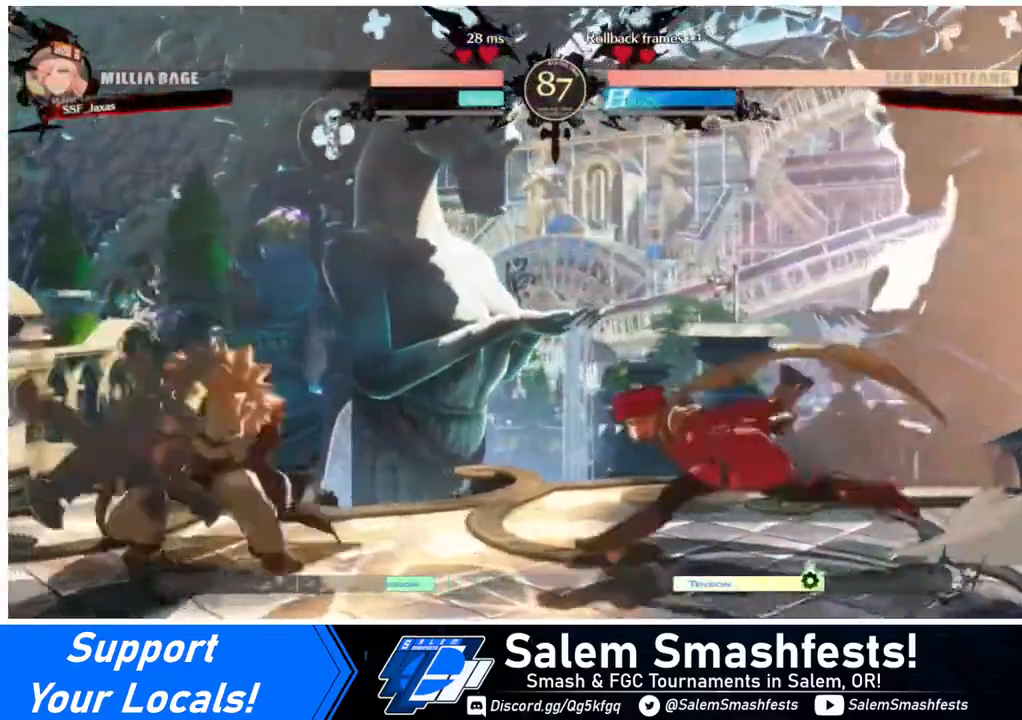
{"buttons": ["L1"], "events": [[40, "DPAD_UP", "down"], [200, "DPAD_LEFT", "up"], [200, "DPAD_RIGHT", "down"], [240, "DPAD_UP", "up"], [320, "SQUARE", "down"], [440, "SQUARE", "up"], [480, "L1", "down"], [520, "DPAD_RIGHT", "up"]]}
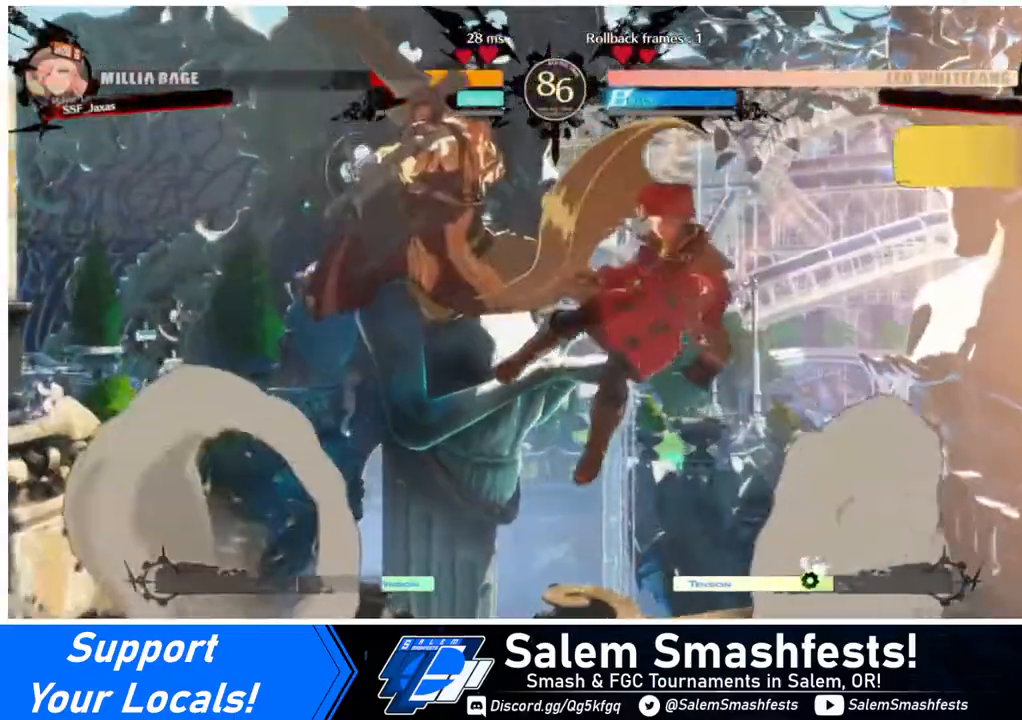
{"buttons": ["DPAD_RIGHT"], "events": [[120, "L1", "up"], [240, "DPAD_RIGHT", "down"]]}
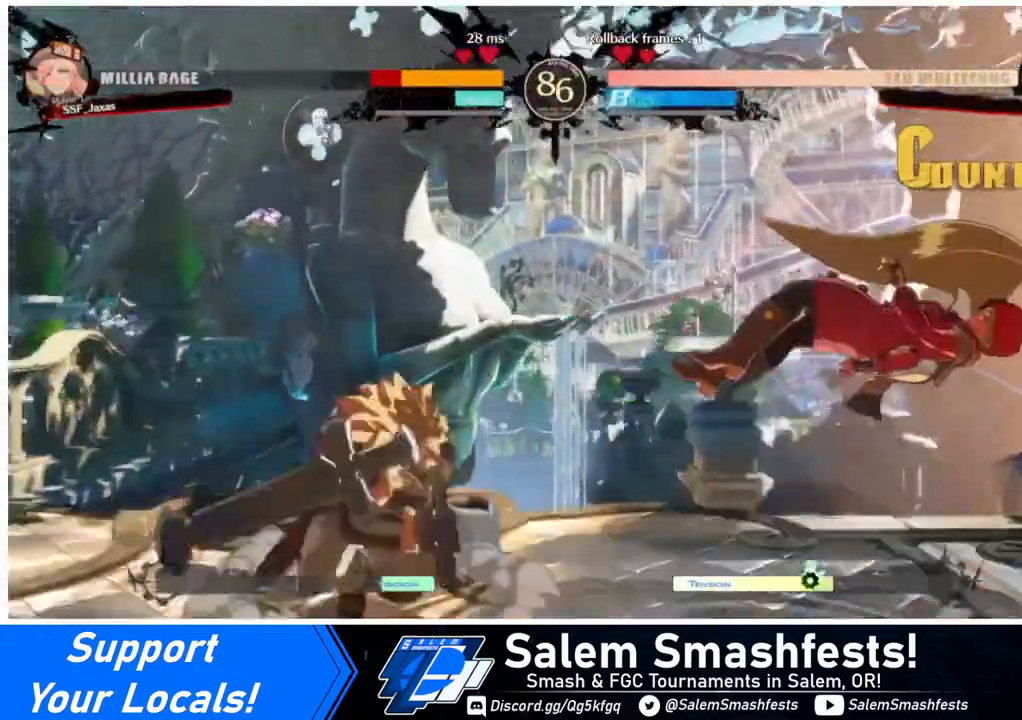
{"buttons": ["DPAD_DOWN", "DPAD_RIGHT"], "events": [[40, "SQUARE", "down"], [240, "SQUARE", "up"], [520, "DPAD_DOWN", "down"]]}
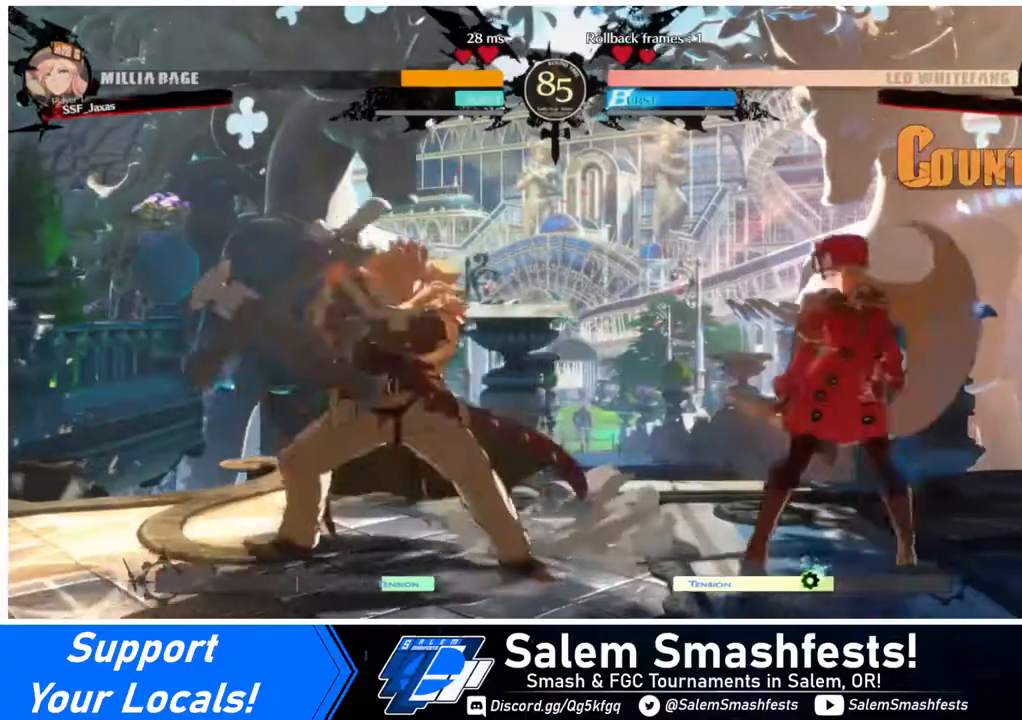
{"buttons": ["DPAD_RIGHT"], "events": [[120, "TRIANGLE", "down"], [200, "DPAD_RIGHT", "up"], [200, "TRIANGLE", "up"], [240, "DPAD_DOWN", "up"], [480, "DPAD_RIGHT", "down"]]}
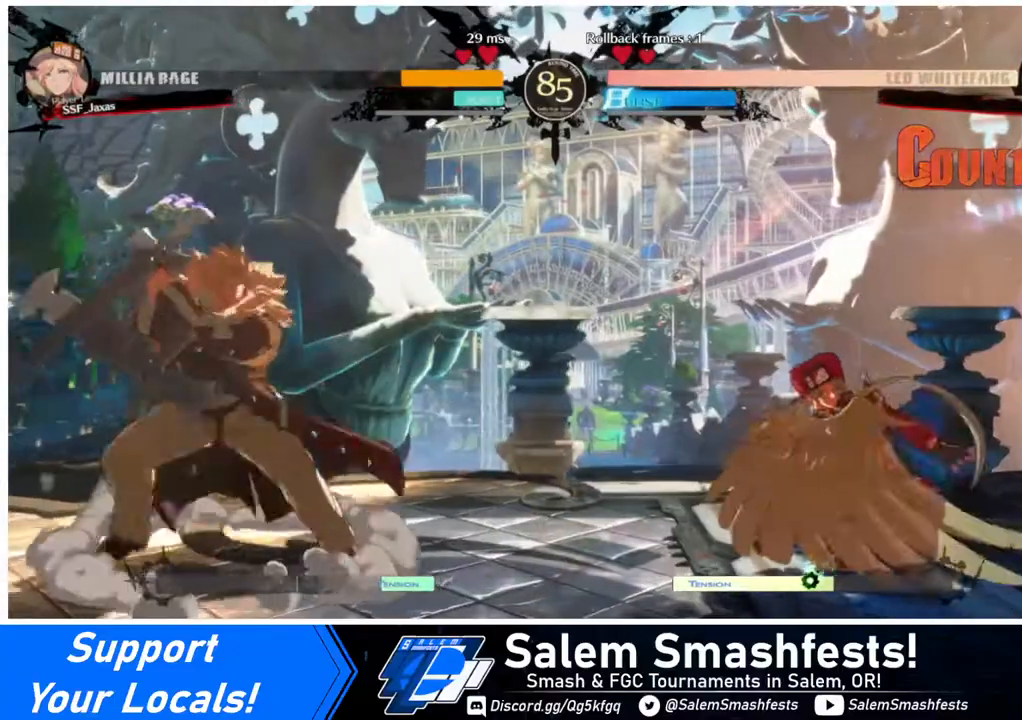
{"buttons": ["DPAD_LEFT"], "events": [[40, "DPAD_RIGHT", "up"], [80, "DPAD_RIGHT", "down"], [280, "DPAD_RIGHT", "up"], [320, "DPAD_LEFT", "down"]]}
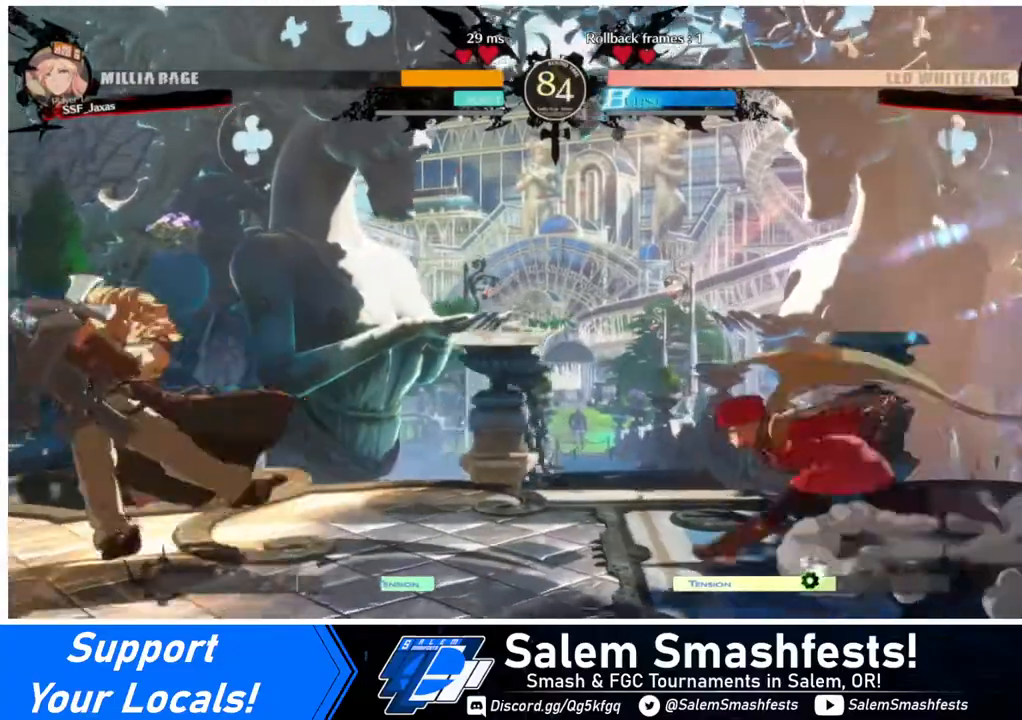
{"buttons": ["DPAD_DOWN"], "events": [[280, "DPAD_LEFT", "up"], [320, "SQUARE", "down"], [440, "DPAD_DOWN", "down"], [440, "SQUARE", "up"]]}